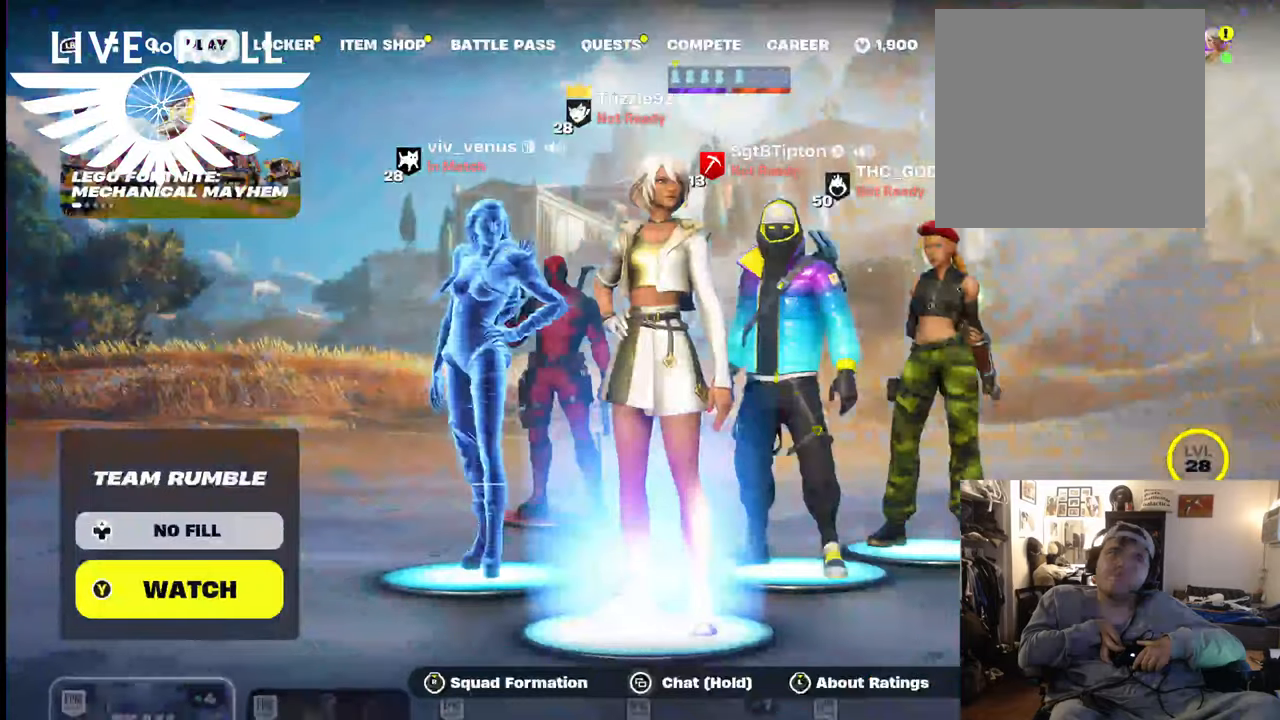
Gameplay with a controller (Xbox layout); each line is a JSON object with the inputs held at the frame after it. "events" lists button and stick changes between this image and that frame as [ms after this image, input, new state], when the widget could be followed in between. Not read: SHARE.
{"buttons": [], "left_stick": "down-right", "right_stick": "center", "events": [[500, "left_stick", "down-right"]]}
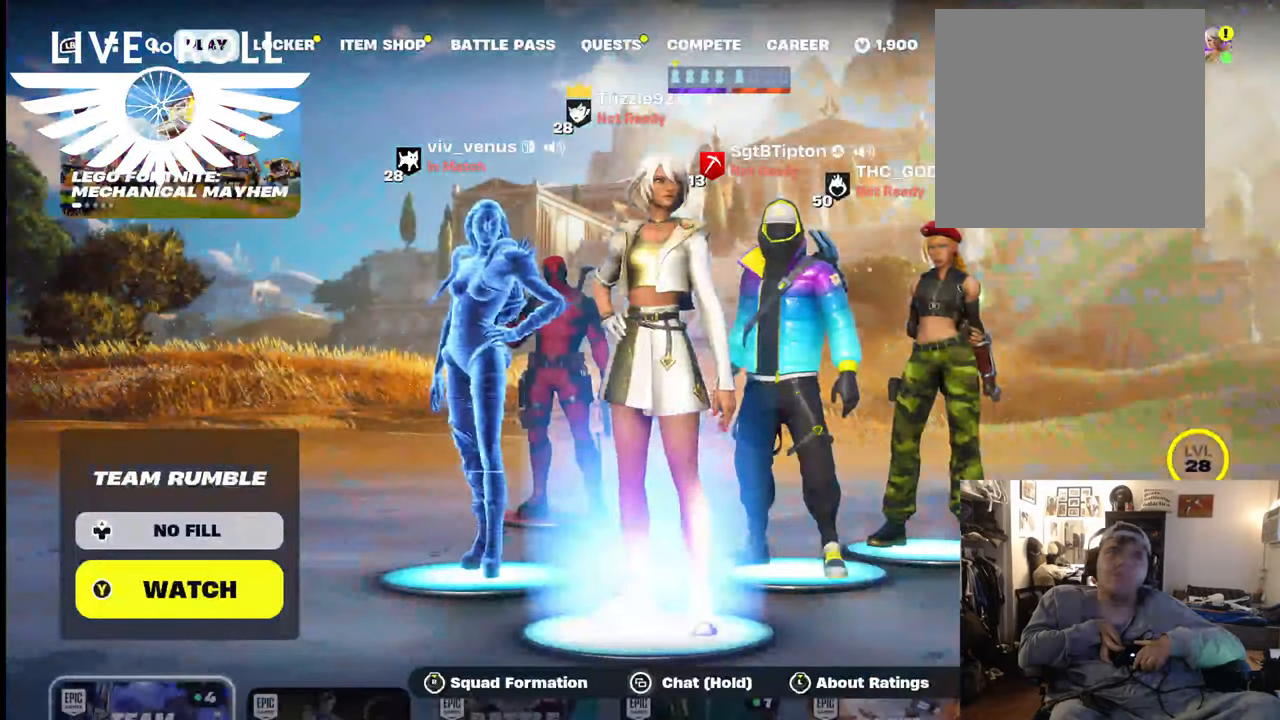
{"buttons": [], "left_stick": "center", "right_stick": "center", "events": [[167, "left_stick", "center"]]}
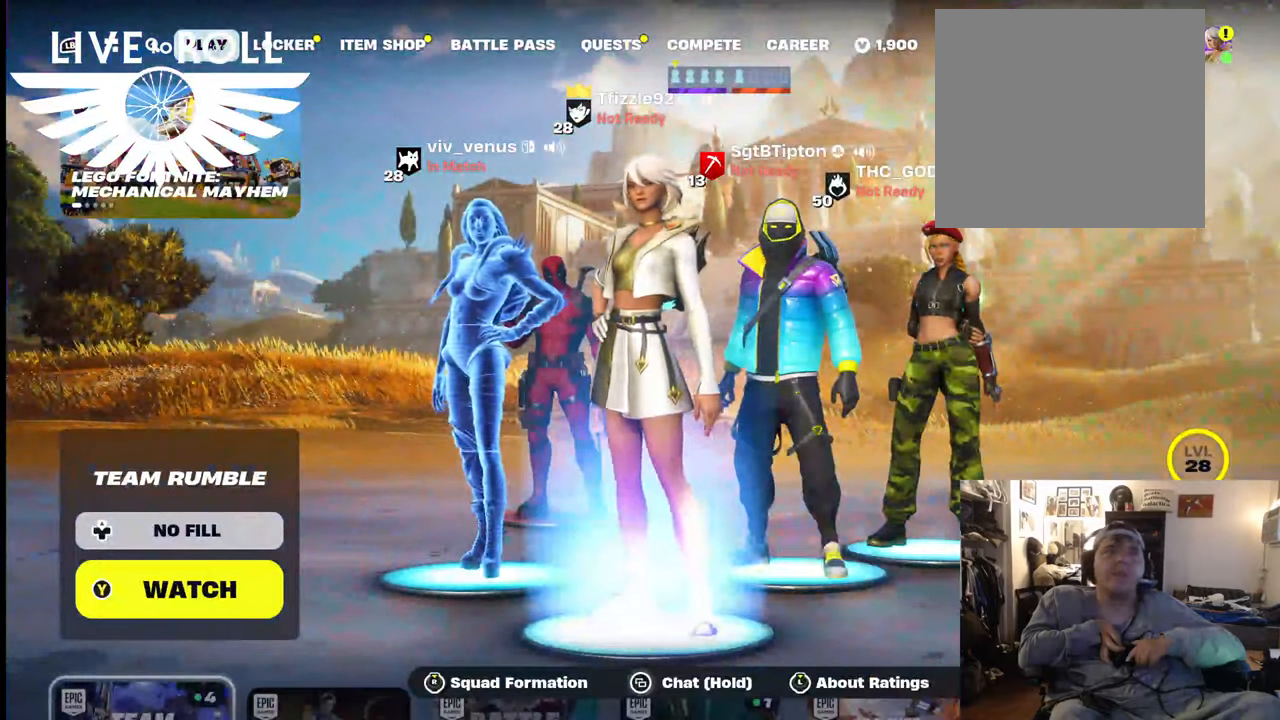
{"buttons": [], "left_stick": "center", "right_stick": "center", "events": [[34, "left_stick", "up-right"], [267, "left_stick", "center"]]}
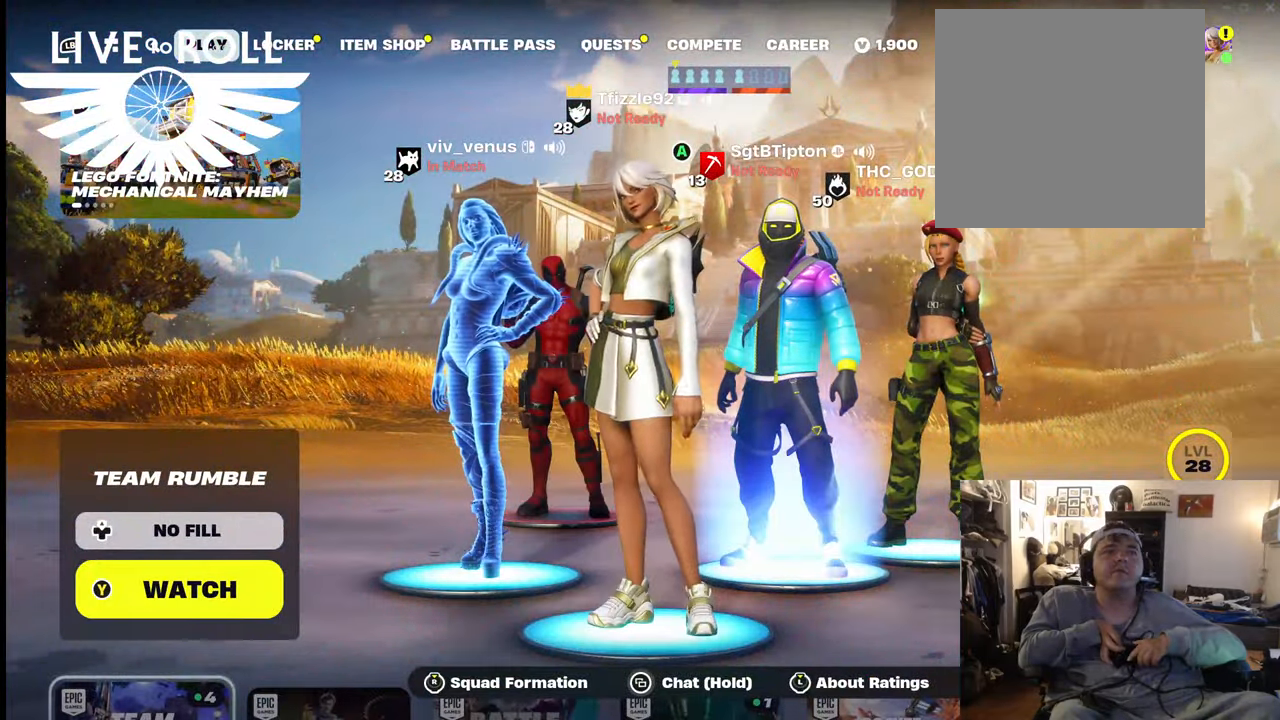
{"buttons": [], "left_stick": "center", "right_stick": "center", "events": [[234, "left_stick", "down"], [334, "left_stick", "down-left"], [467, "left_stick", "center"]]}
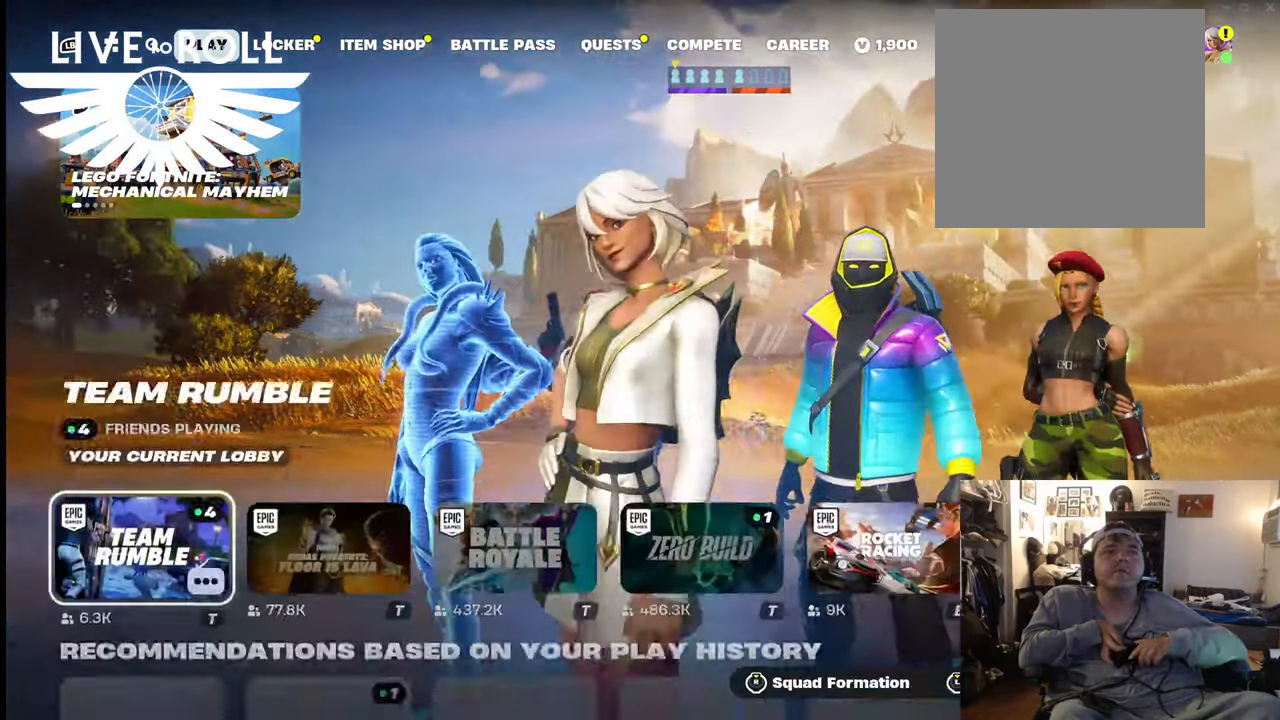
{"buttons": [], "left_stick": "right", "right_stick": "center", "events": [[300, "left_stick", "right"]]}
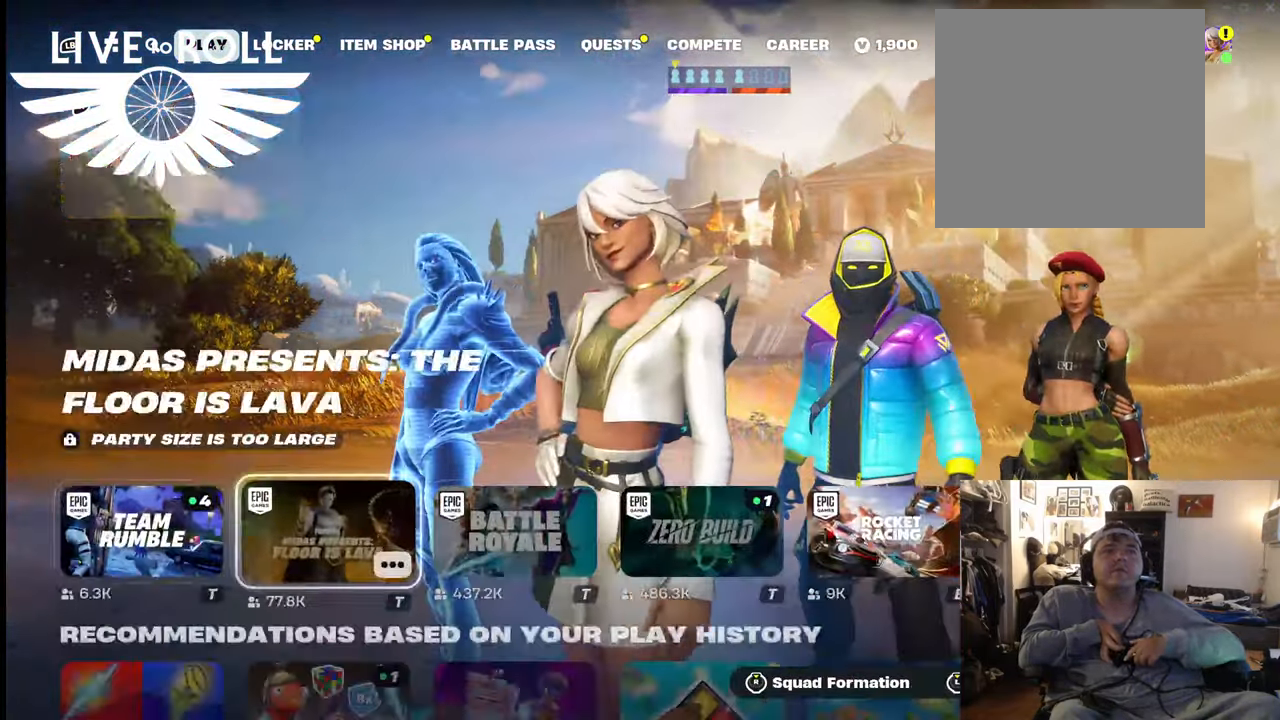
{"buttons": [], "left_stick": "up", "right_stick": "center", "events": [[100, "left_stick", "center"], [334, "left_stick", "up"]]}
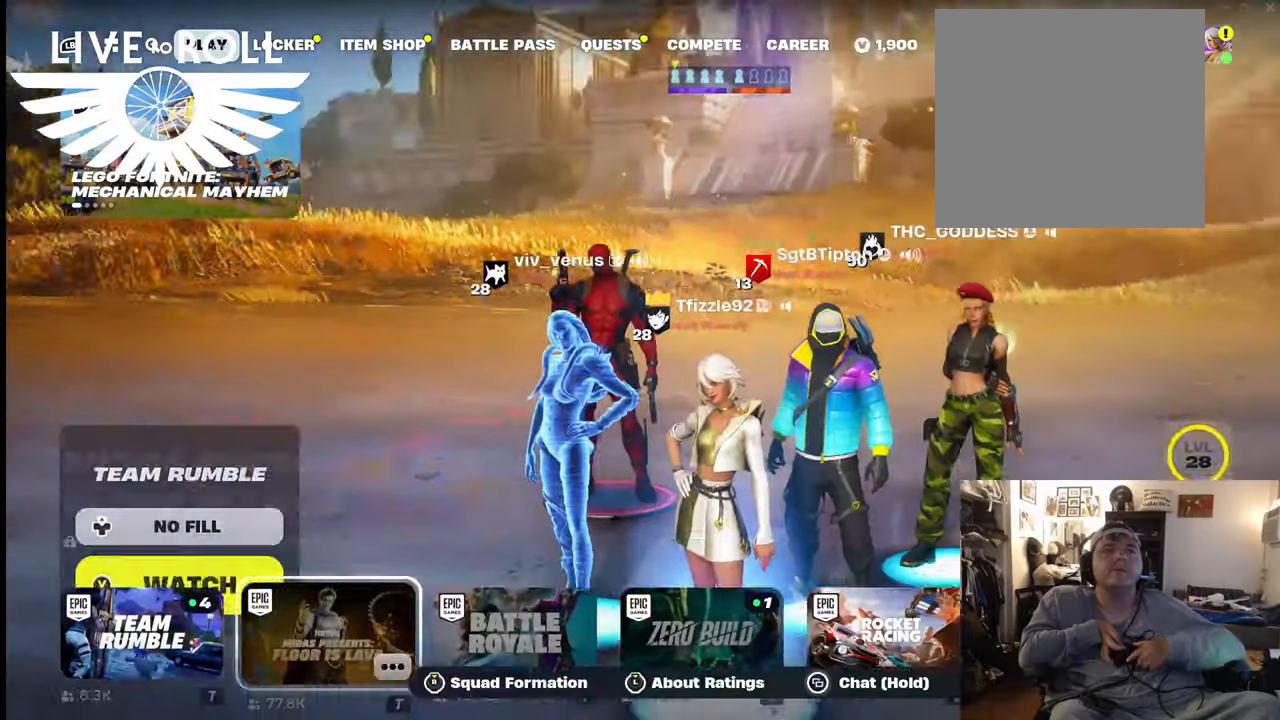
{"buttons": [], "left_stick": "up", "right_stick": "center", "events": [[34, "left_stick", "center"], [500, "left_stick", "up"]]}
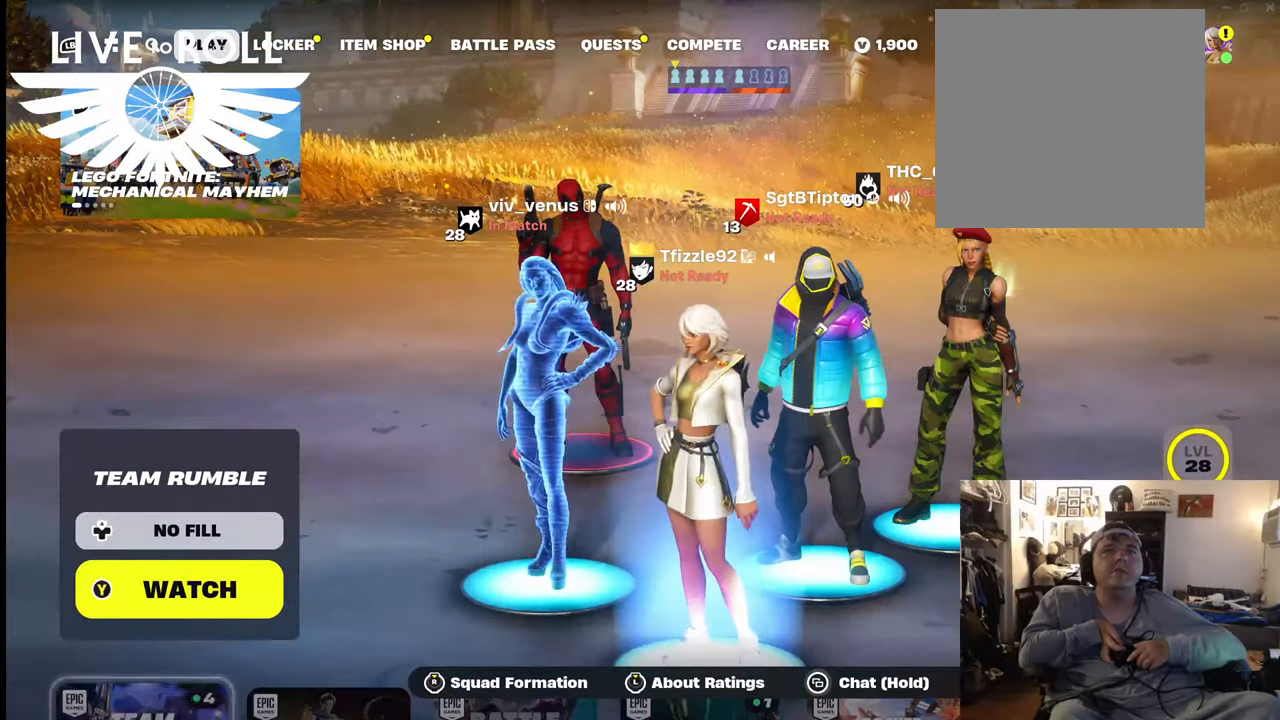
{"buttons": [], "left_stick": "right", "right_stick": "center", "events": [[234, "left_stick", "center"], [367, "left_stick", "right"]]}
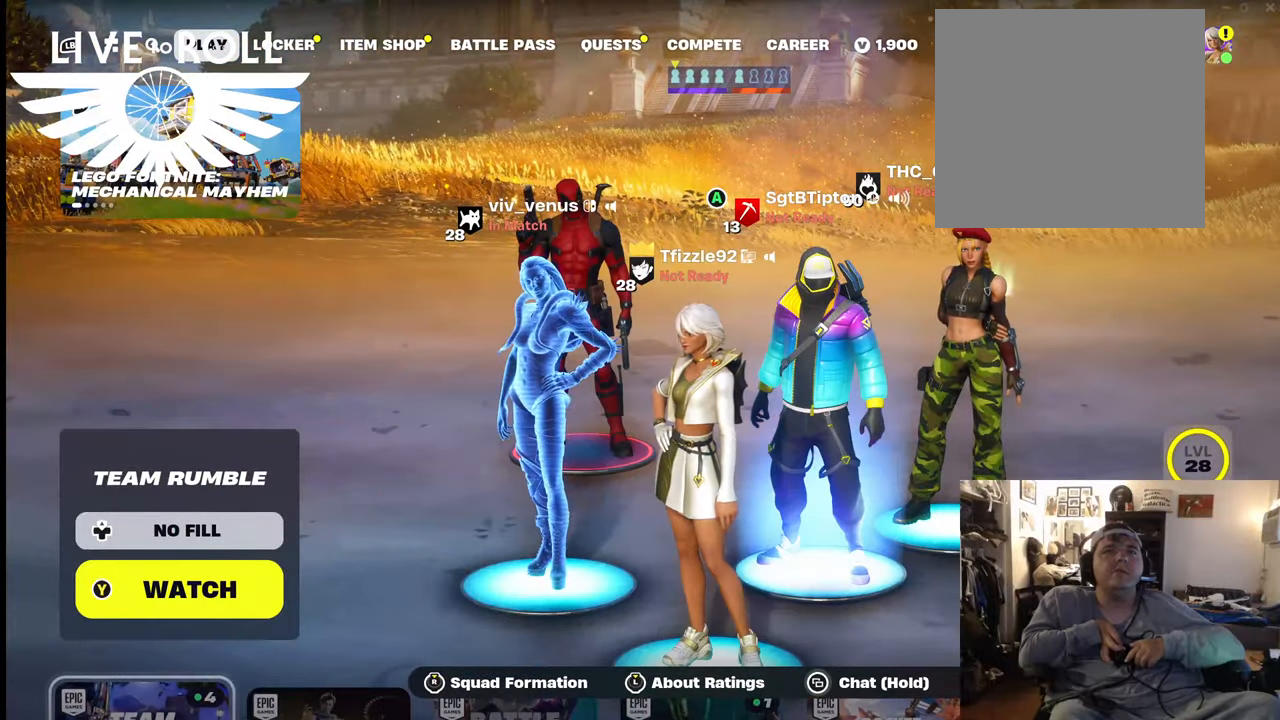
{"buttons": [], "left_stick": "right", "right_stick": "center", "events": [[134, "left_stick", "center"], [400, "left_stick", "right"]]}
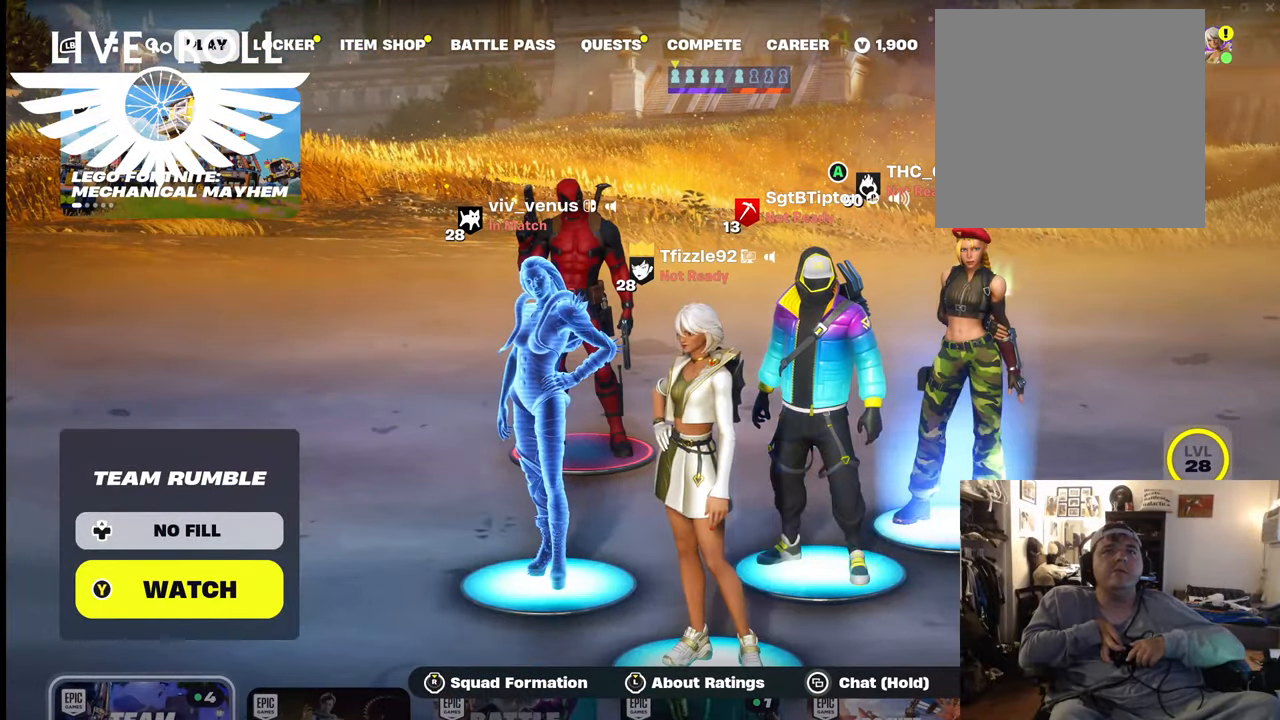
{"buttons": [], "left_stick": "down-left", "right_stick": "center", "events": [[100, "left_stick", "down-right"], [234, "left_stick", "down"], [400, "left_stick", "center"], [467, "left_stick", "down-left"]]}
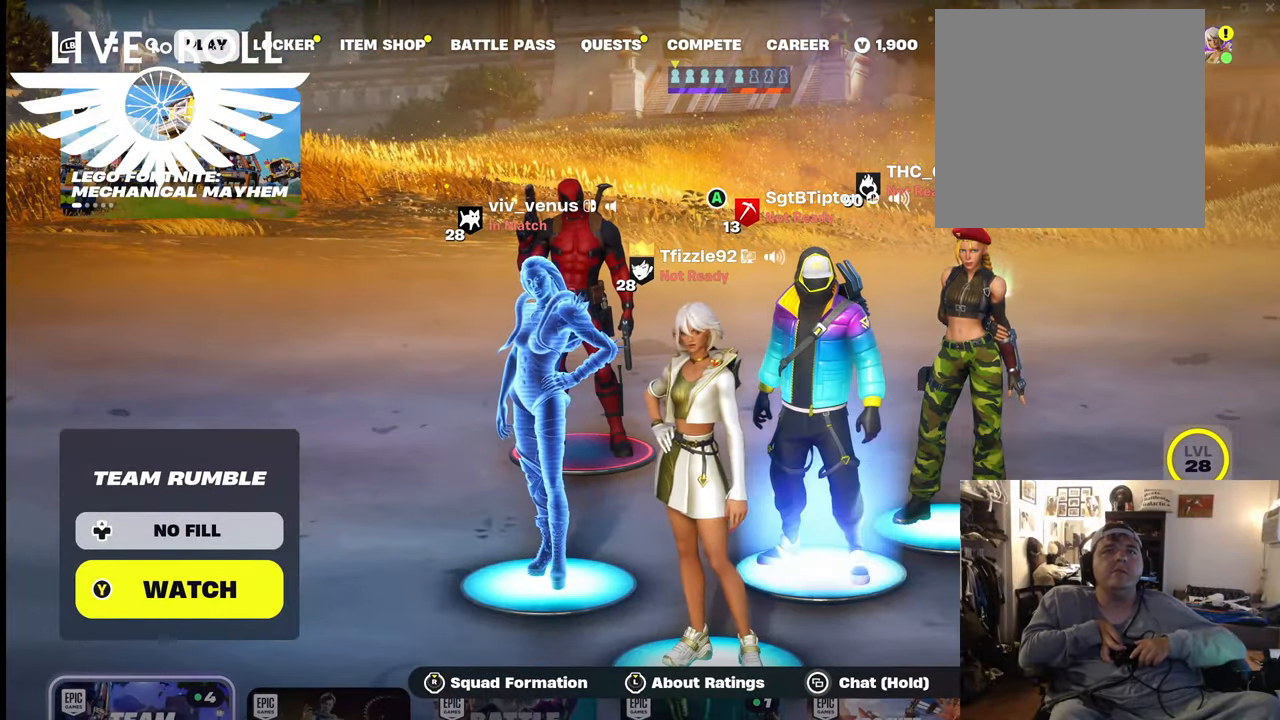
{"buttons": [], "left_stick": "center", "right_stick": "center", "events": [[267, "left_stick", "center"]]}
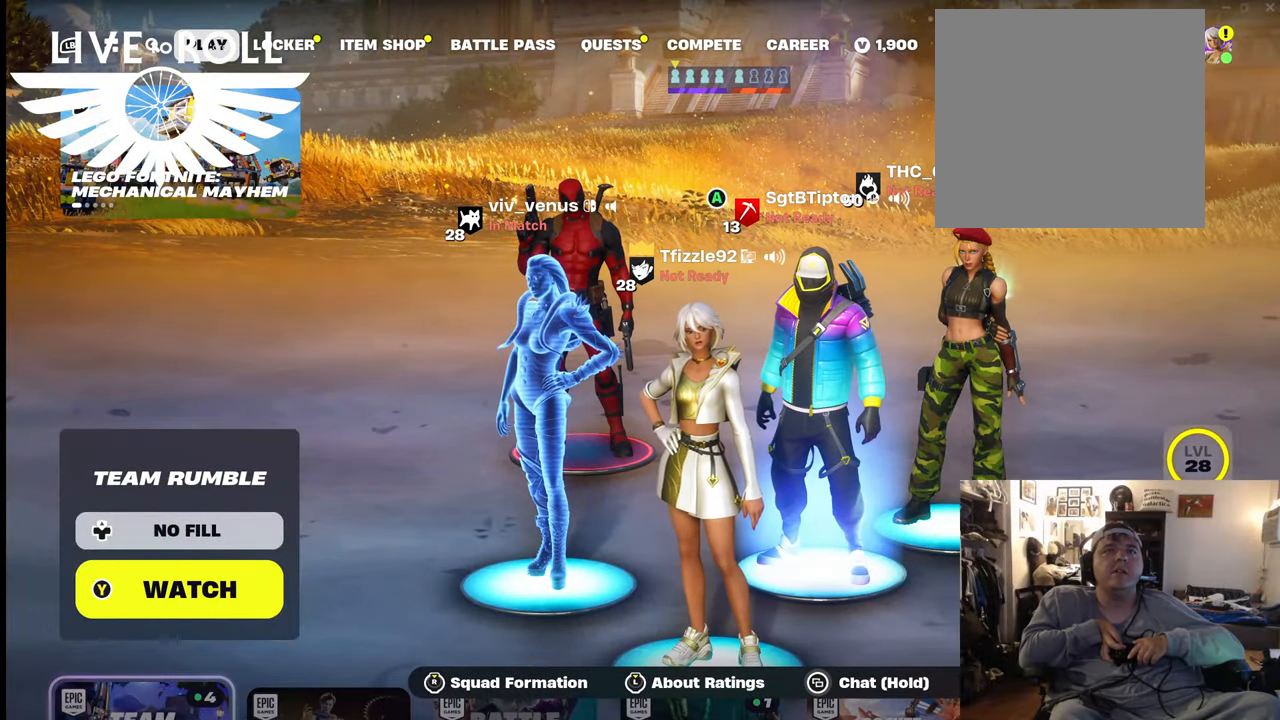
{"buttons": [], "left_stick": "center", "right_stick": "center", "events": []}
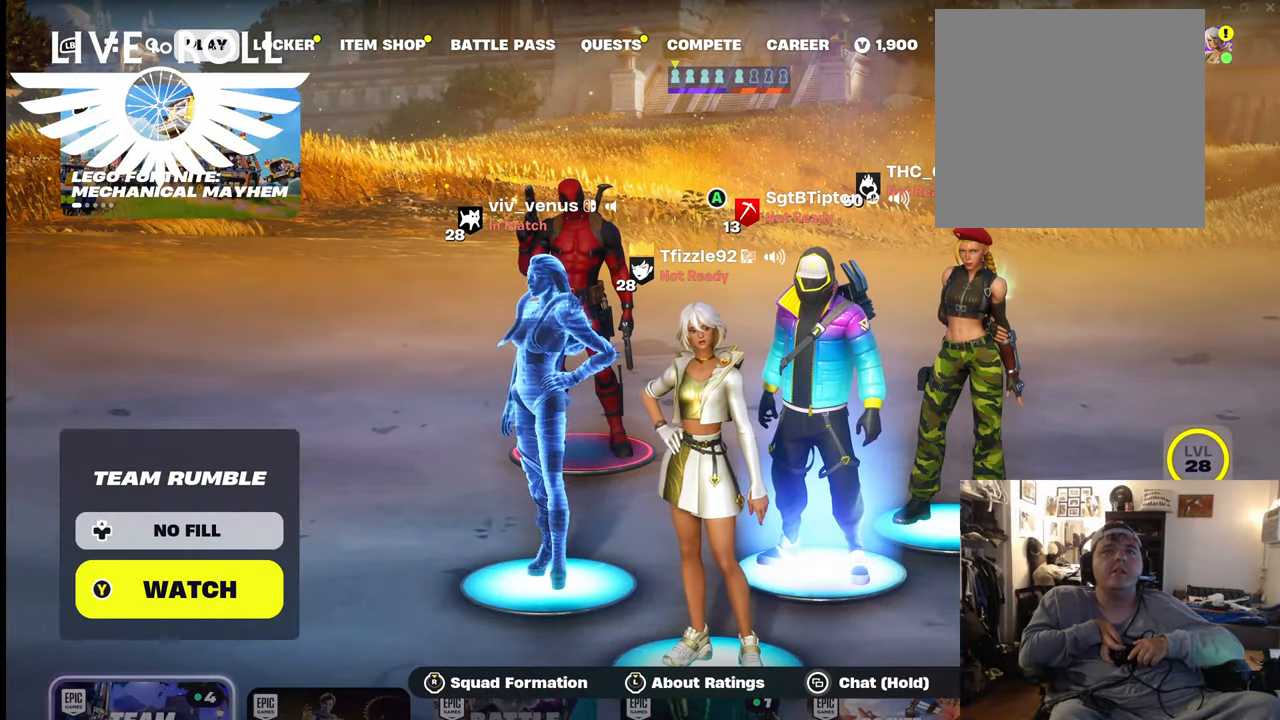
{"buttons": [], "left_stick": "center", "right_stick": "center", "events": []}
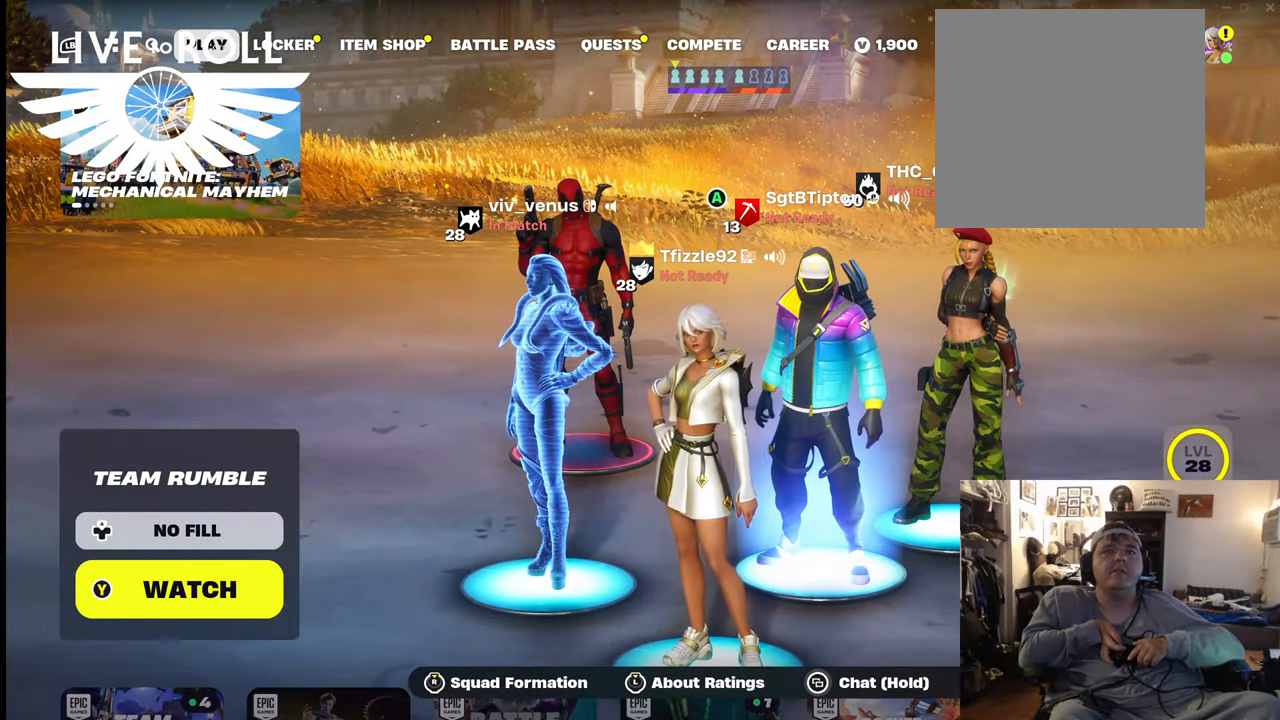
{"buttons": [], "left_stick": "center", "right_stick": "center", "events": [[167, "left_stick", "right"], [500, "left_stick", "center"]]}
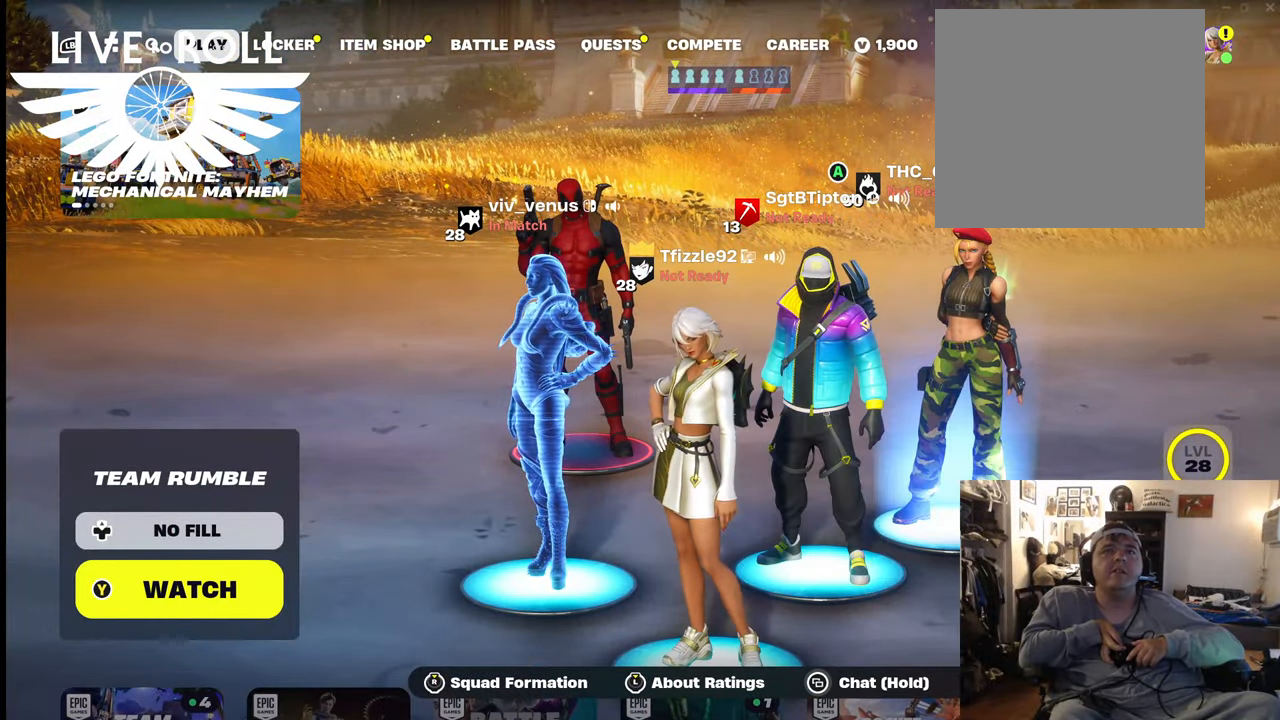
{"buttons": [], "left_stick": "center", "right_stick": "center", "events": []}
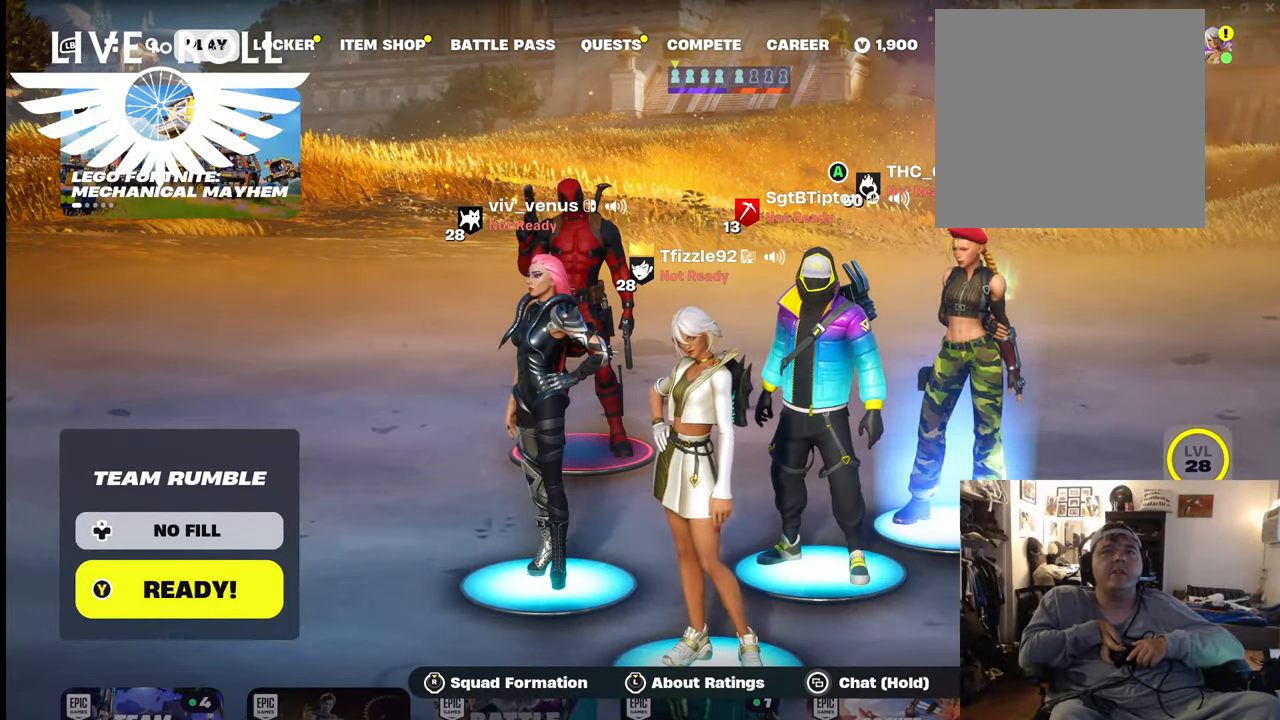
{"buttons": [], "left_stick": "right", "right_stick": "center", "events": [[300, "left_stick", "right"]]}
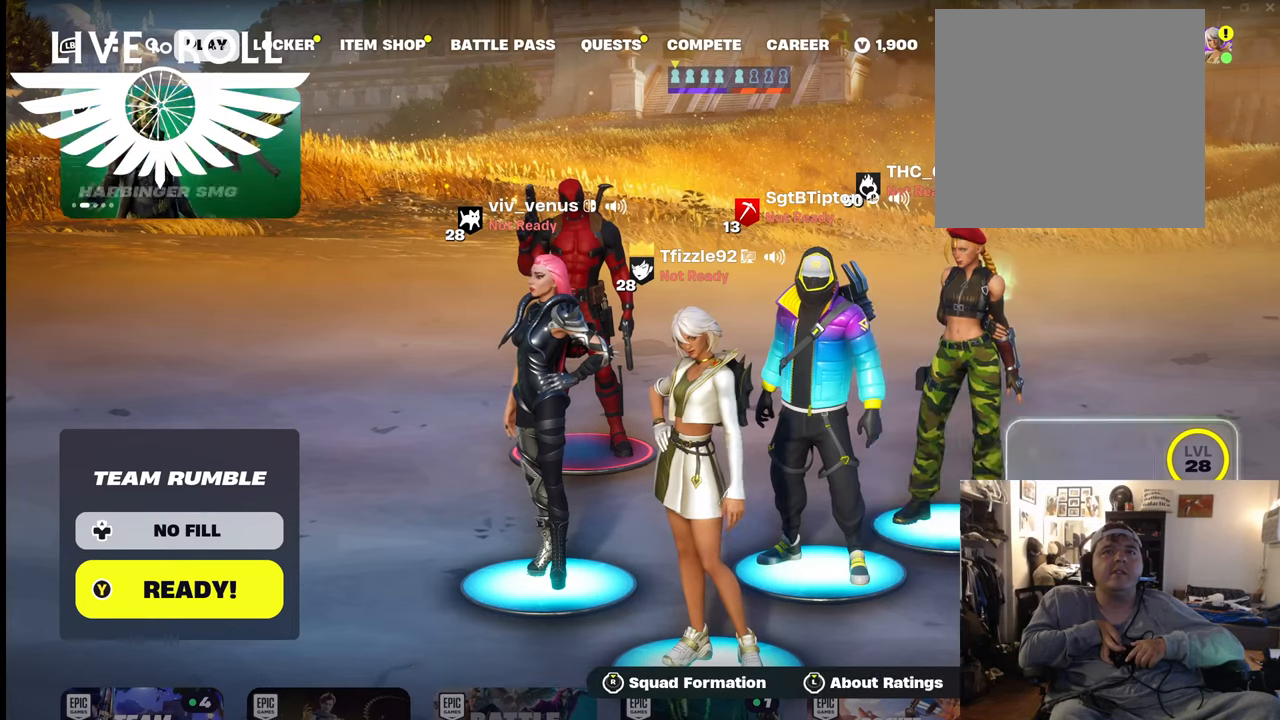
{"buttons": [], "left_stick": "center", "right_stick": "center", "events": [[200, "left_stick", "center"]]}
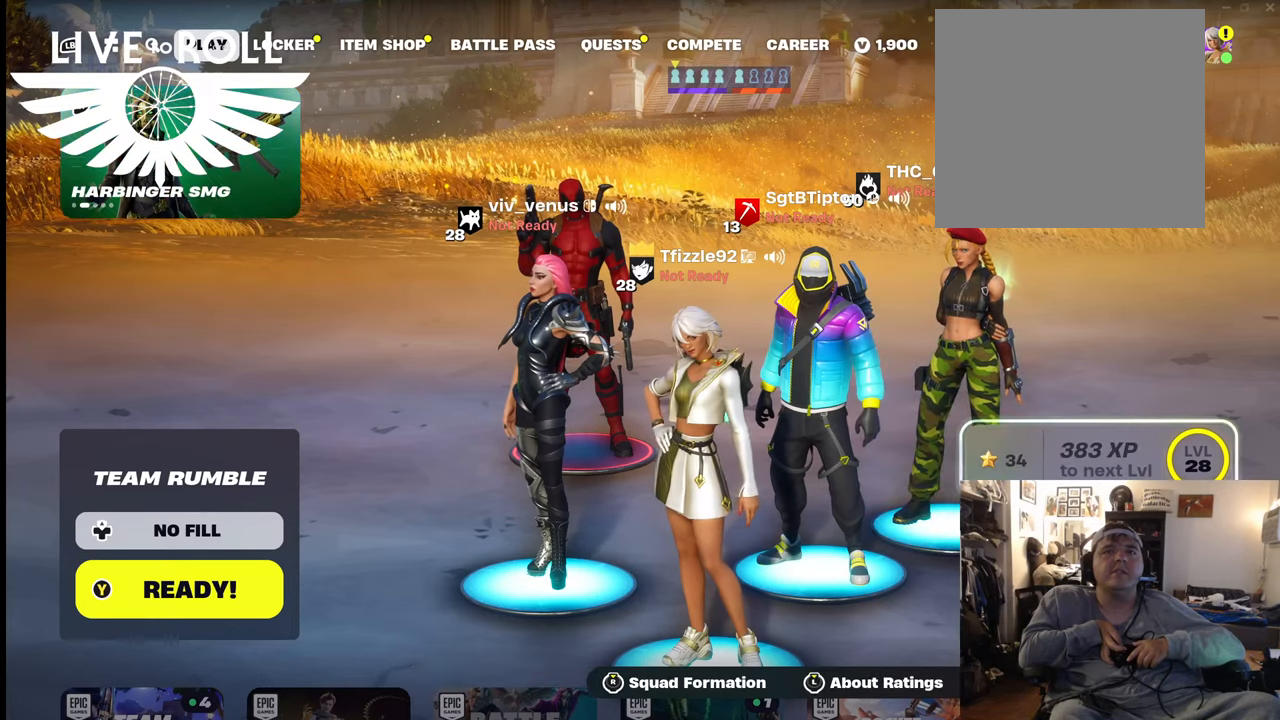
{"buttons": [], "left_stick": "left", "right_stick": "center", "events": [[434, "left_stick", "left"]]}
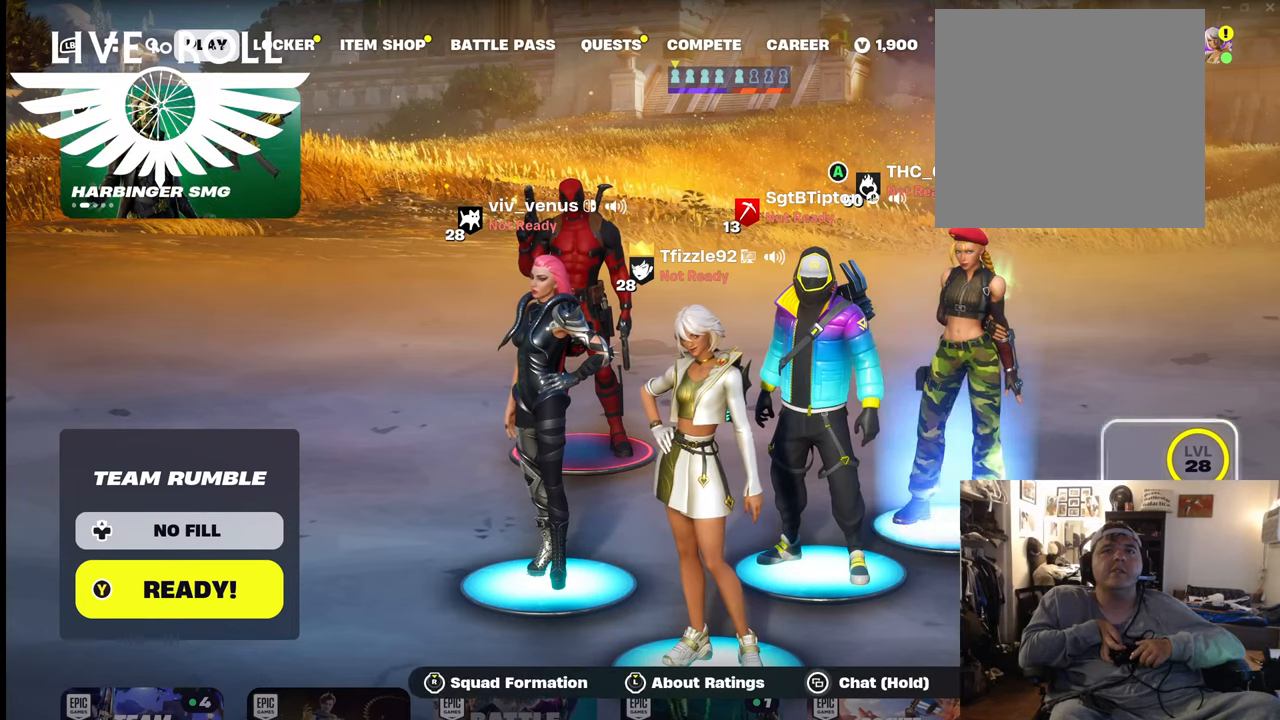
{"buttons": [], "left_stick": "center", "right_stick": "center", "events": [[267, "left_stick", "center"]]}
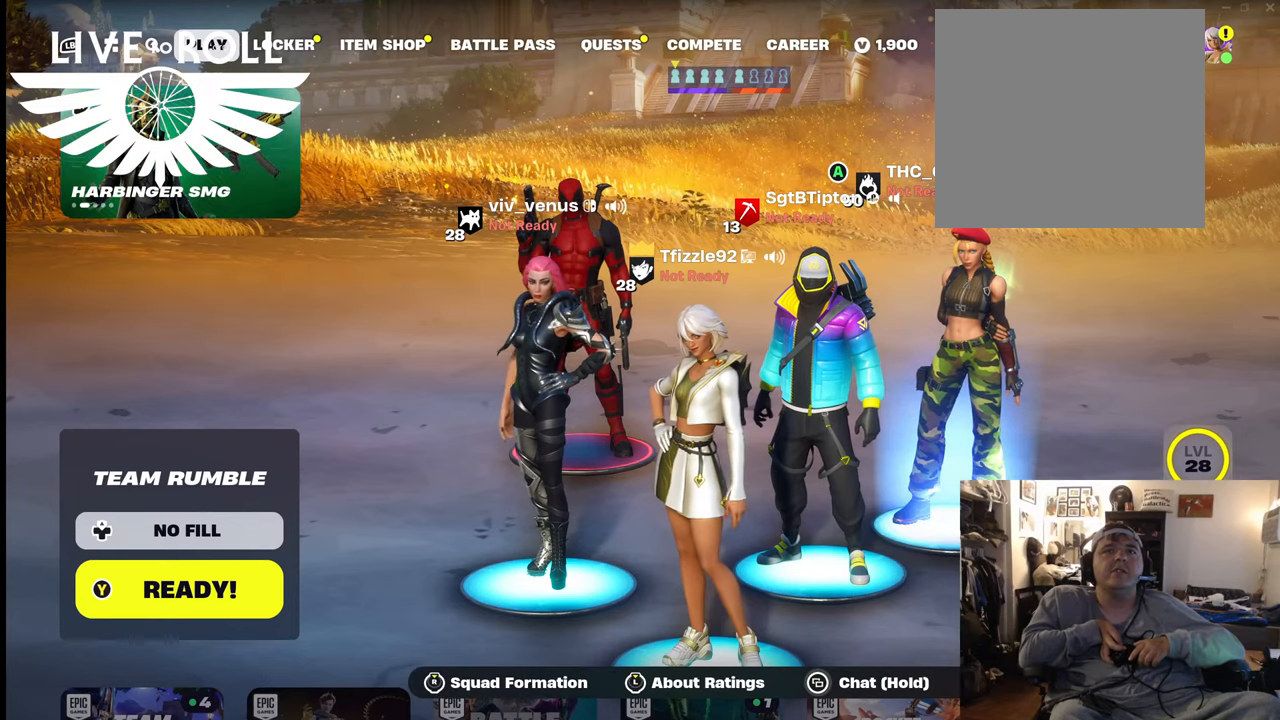
{"buttons": [], "left_stick": "center", "right_stick": "center", "events": []}
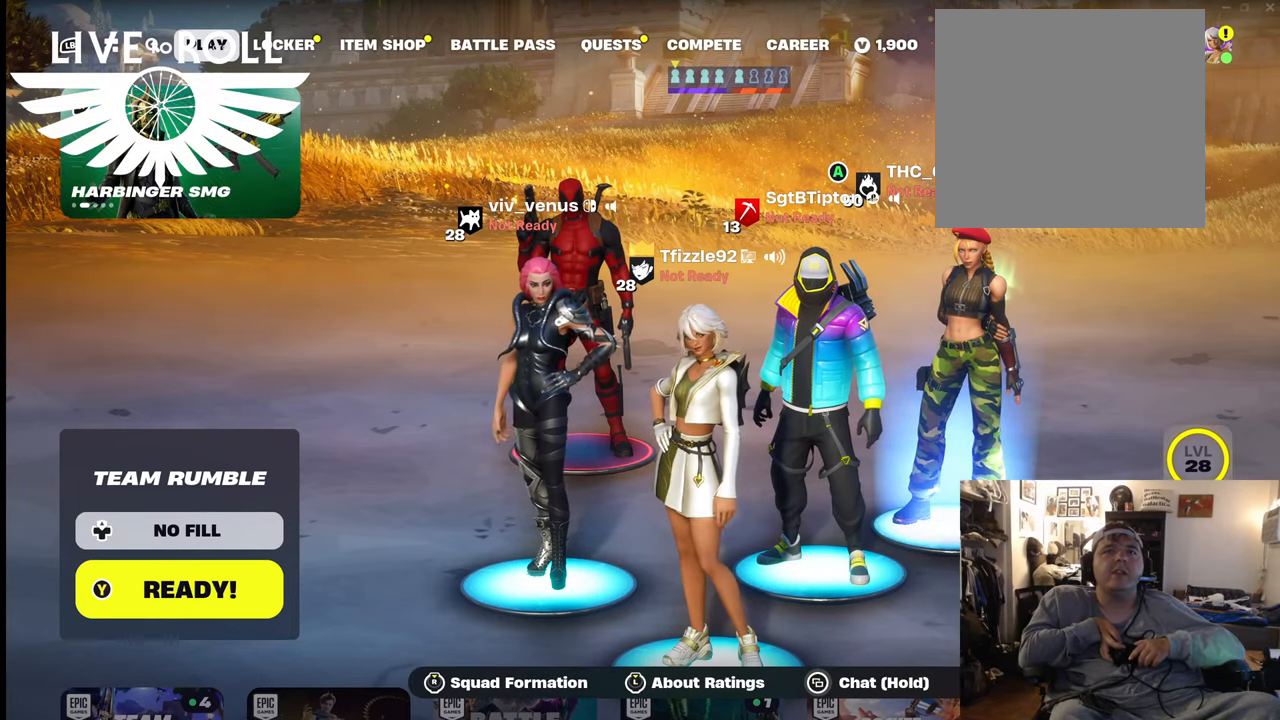
{"buttons": [], "left_stick": "center", "right_stick": "center", "events": [[134, "A", "down"], [234, "A", "up"]]}
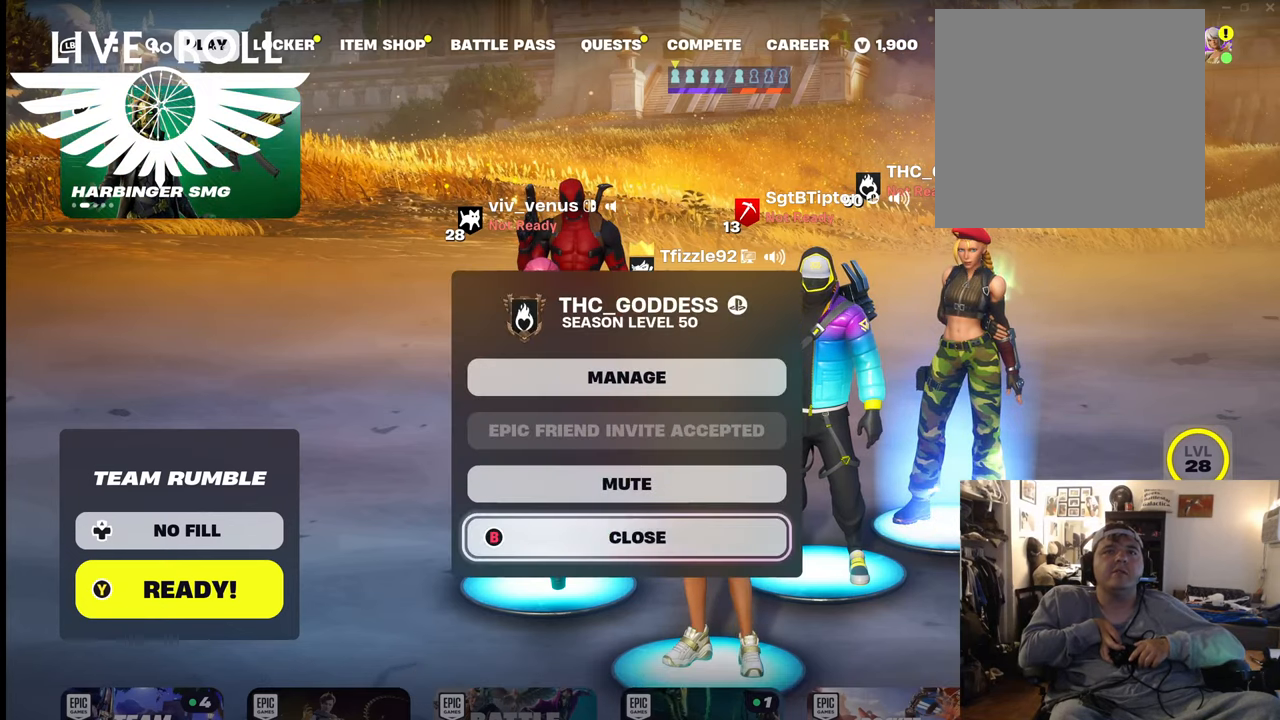
{"buttons": [], "left_stick": "center", "right_stick": "center", "events": []}